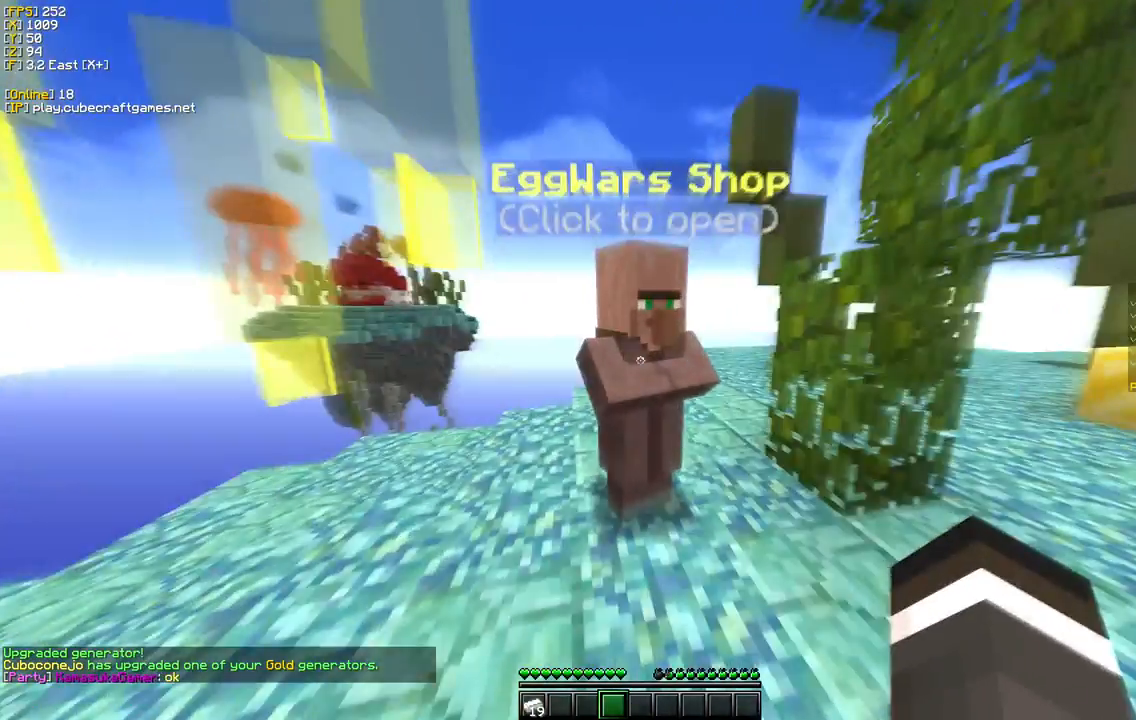
Gameplay with keyboard and mouse; each line is a JSON object with the keys and mouse buttons held at the frame after it. "events" lists presses ("down") and releases ("up") of "a", "d", "s", "w", "mouse_left" and "mouse_right" between this image and that frame as [ms after this image, input, new state], when the widget could be followed in between. "mouse_left", "mouse_right" = the "left", "right" buttons of the "mouse" list. No other keys are recorded. Fast repeated clicks can show as one long hold. Mouse movement is not recorded.
{"keys": [], "mouse": [], "events": []}
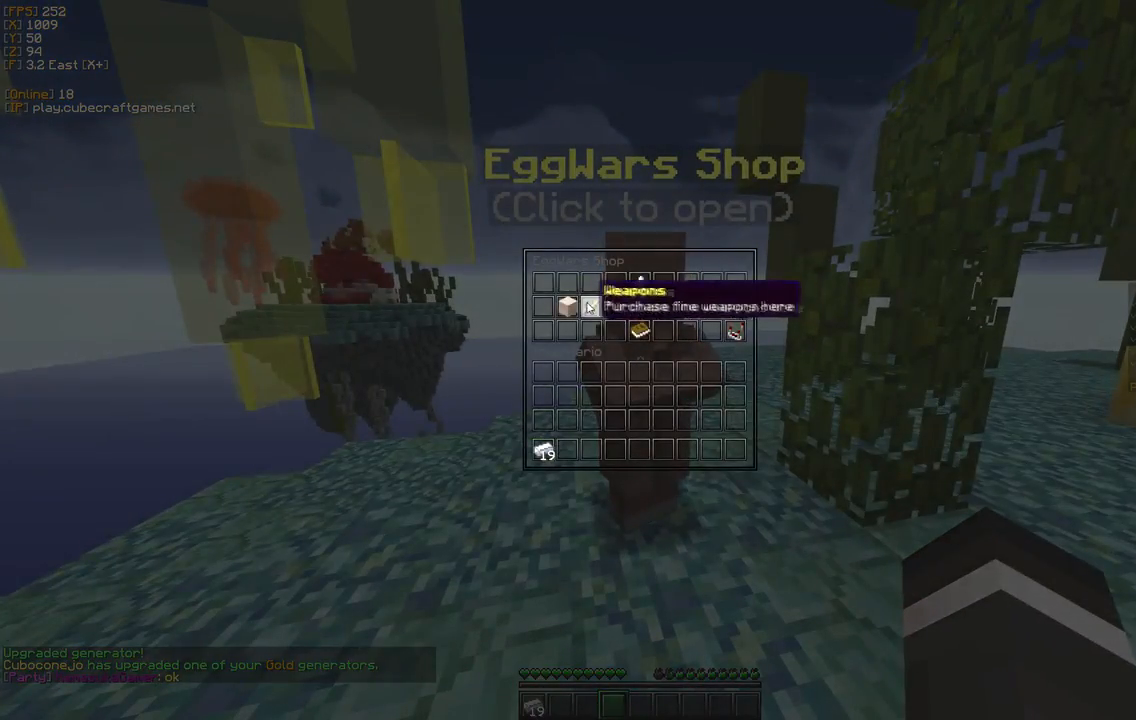
{"keys": [], "mouse": [], "events": [[317, "mouse_left", "down"], [450, "mouse_left", "up"]]}
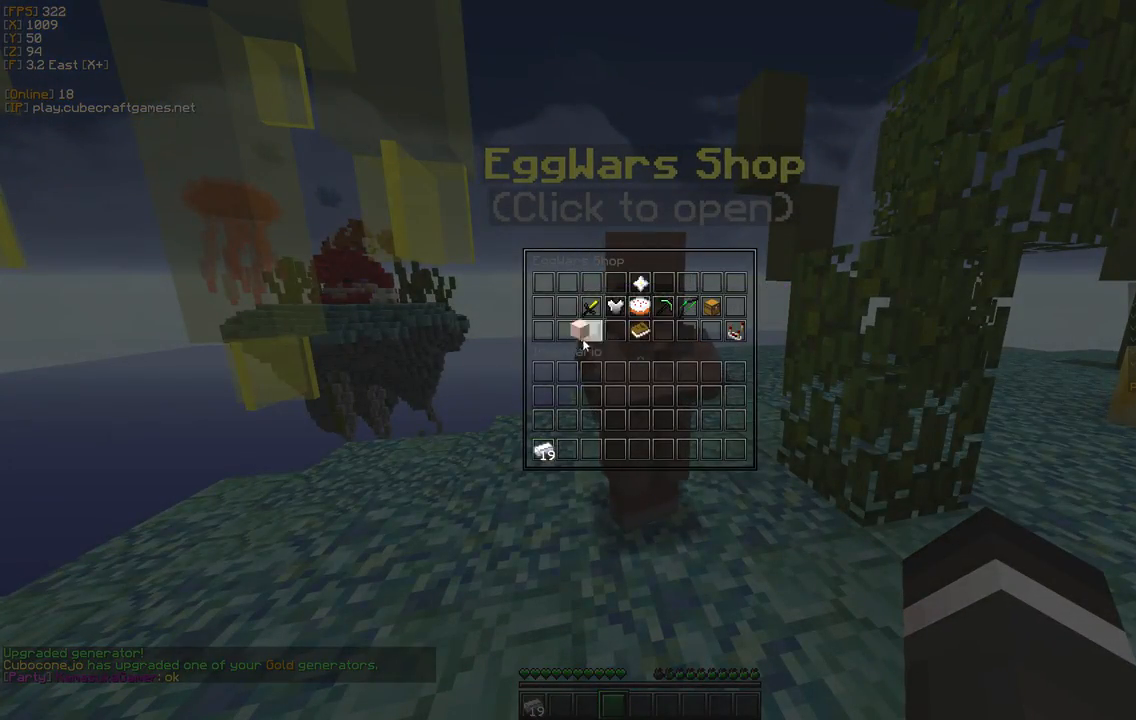
{"keys": [], "mouse": [], "events": []}
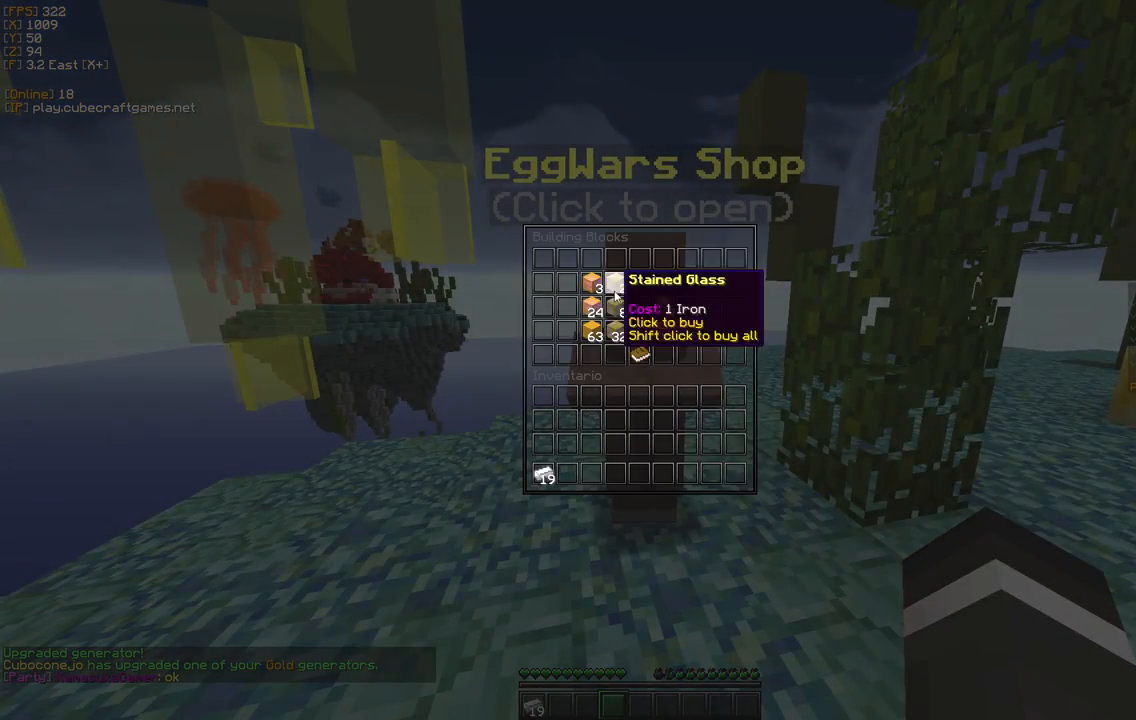
{"keys": [], "mouse": [], "events": []}
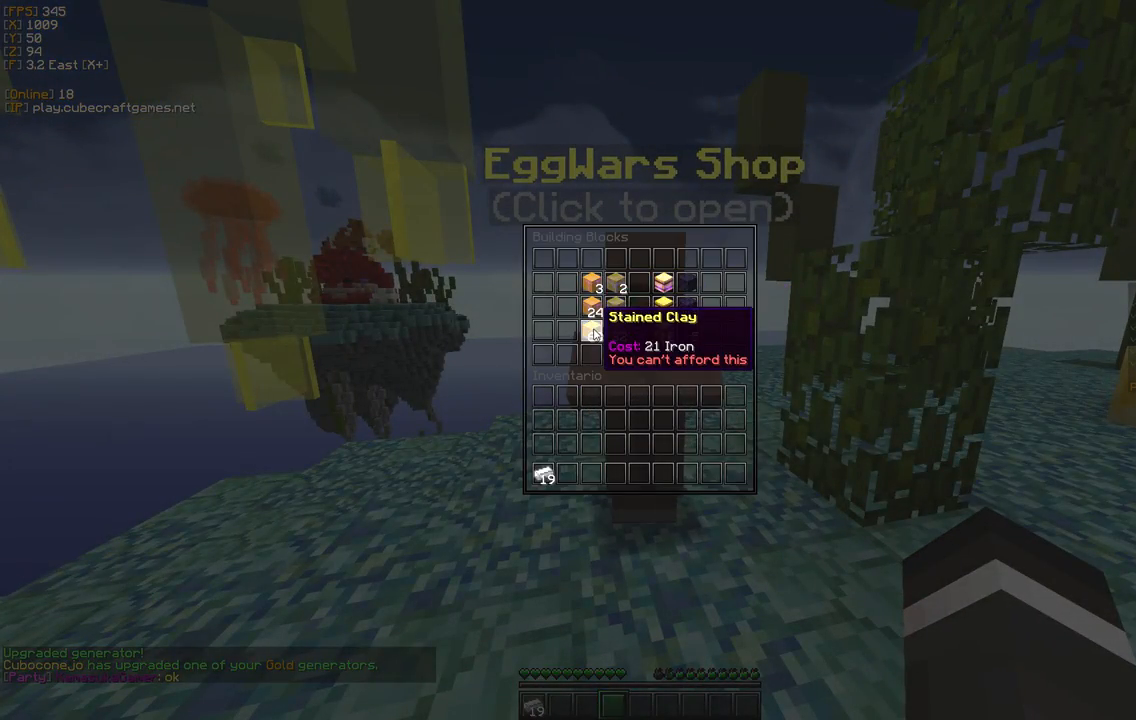
{"keys": [], "mouse": [], "events": []}
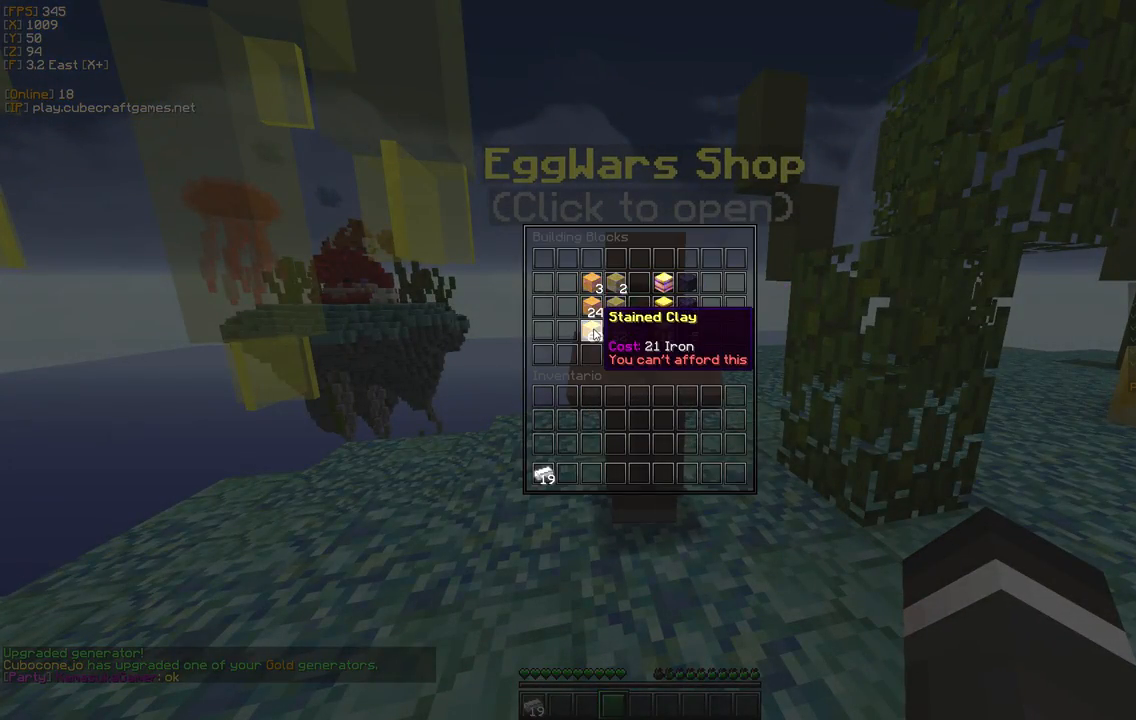
{"keys": [], "mouse": [], "events": []}
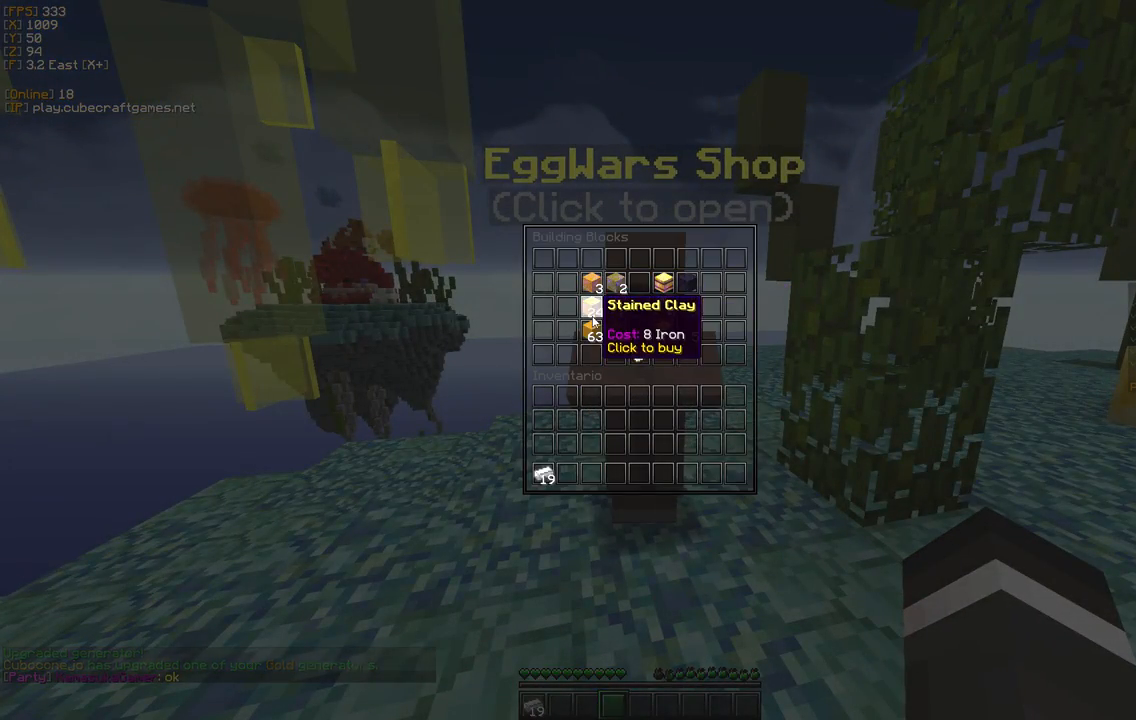
{"keys": [], "mouse": [], "events": []}
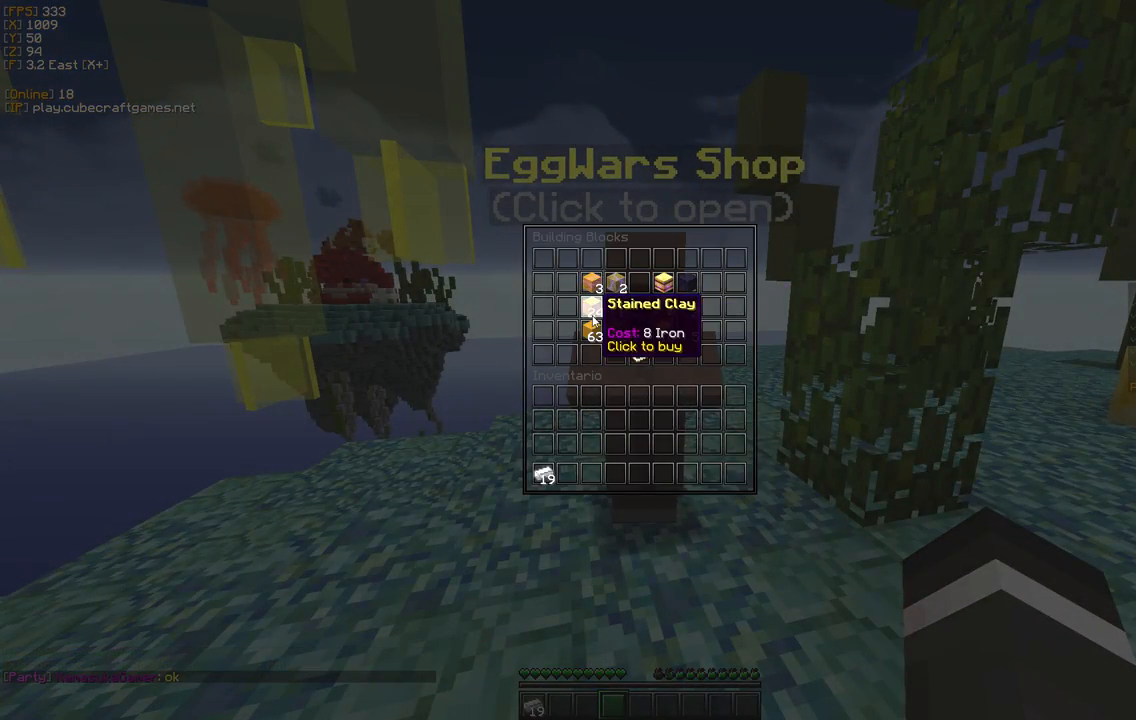
{"keys": [], "mouse": ["left"], "events": [[383, "mouse_left", "down"]]}
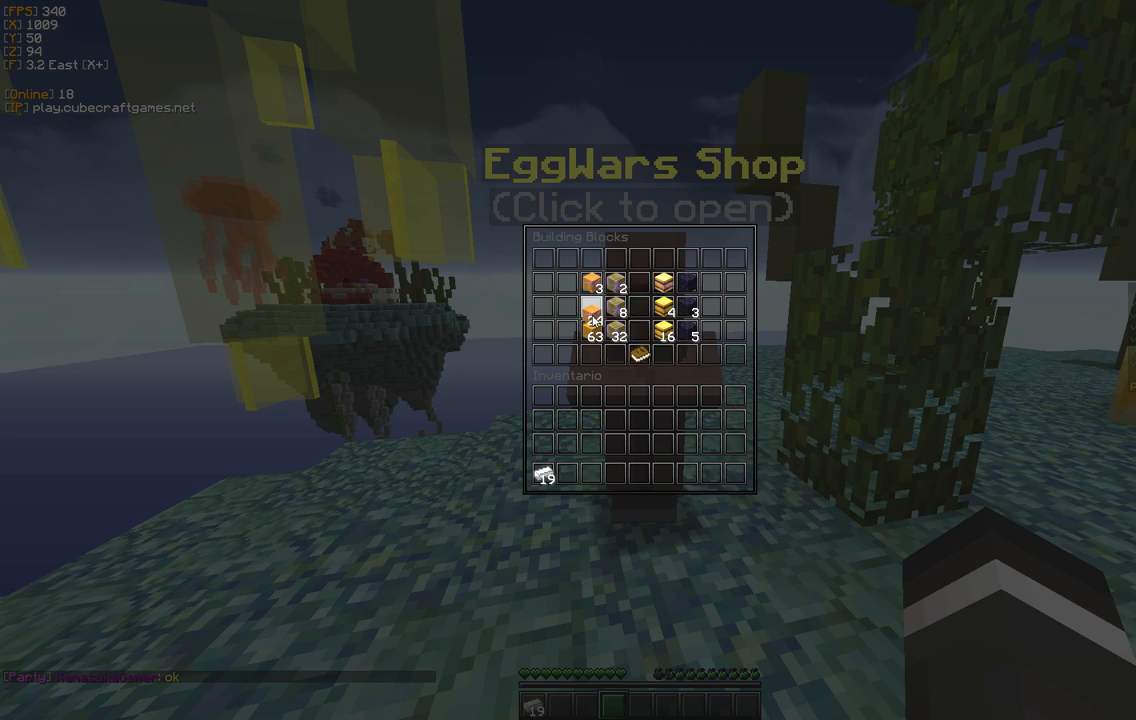
{"keys": [], "mouse": [], "events": [[17, "mouse_left", "up"]]}
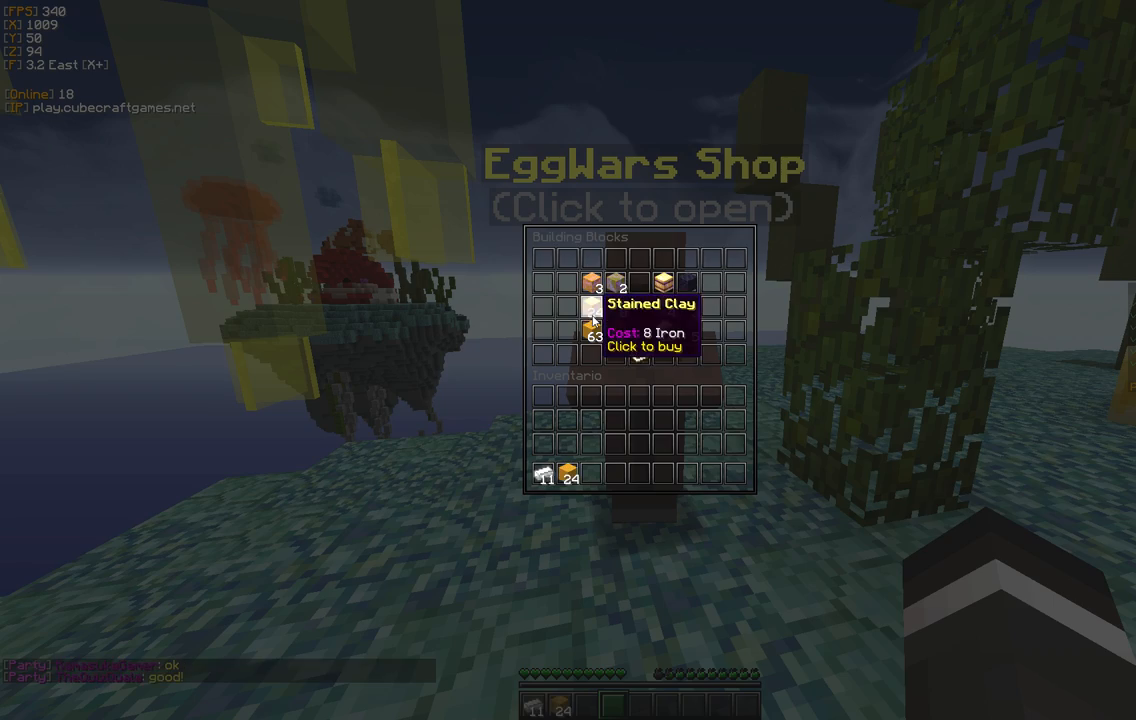
{"keys": [], "mouse": [], "events": []}
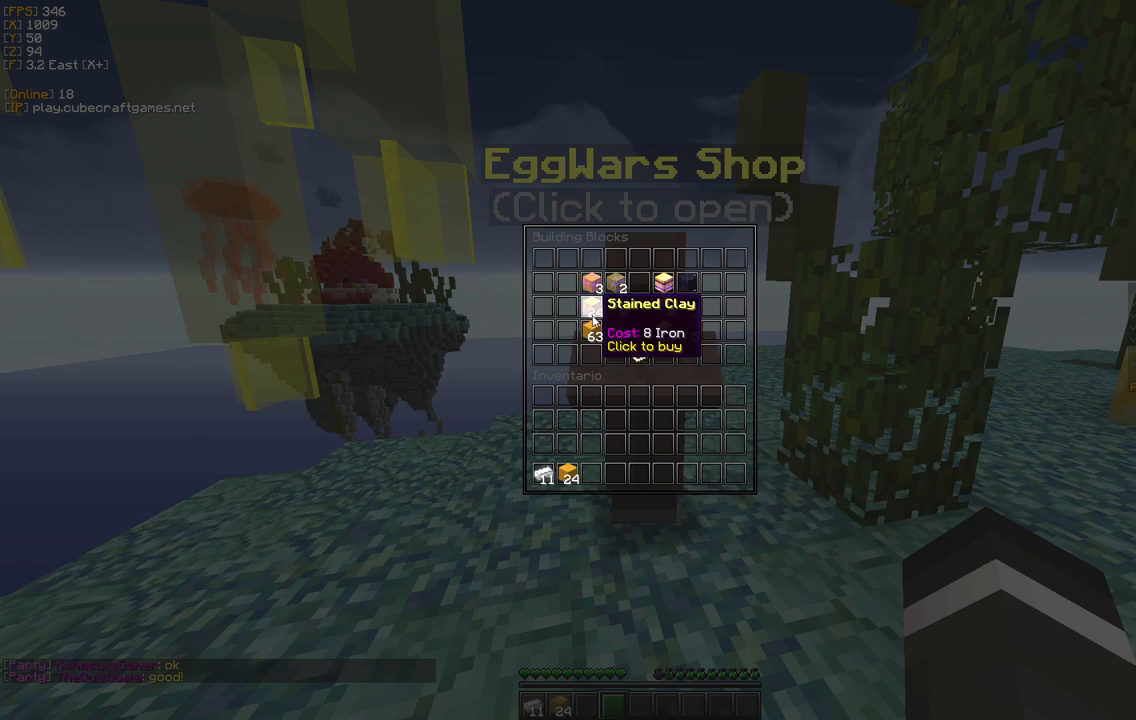
{"keys": [], "mouse": [], "events": []}
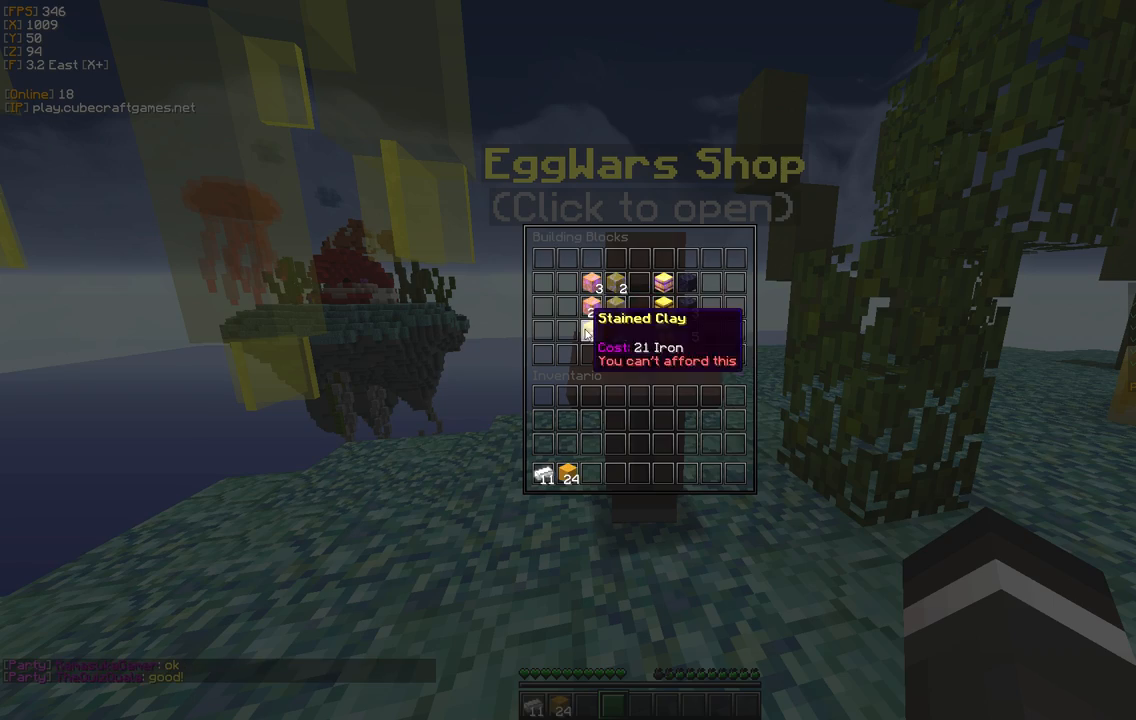
{"keys": [], "mouse": [], "events": []}
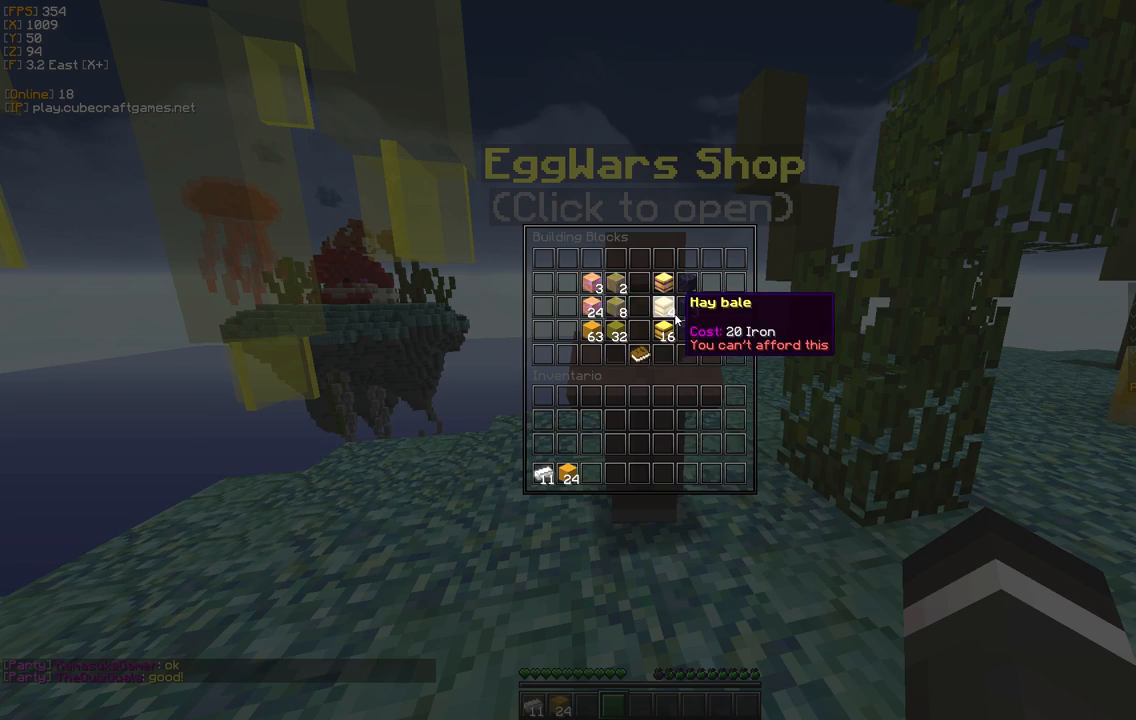
{"keys": [], "mouse": [], "events": []}
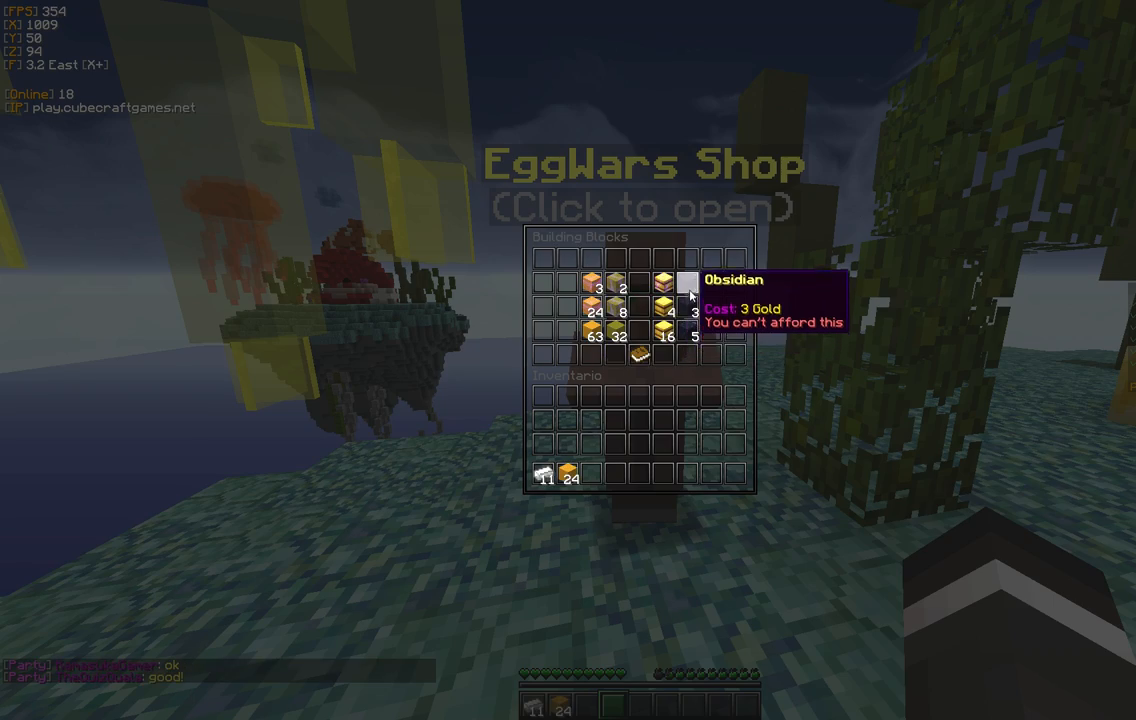
{"keys": [], "mouse": [], "events": []}
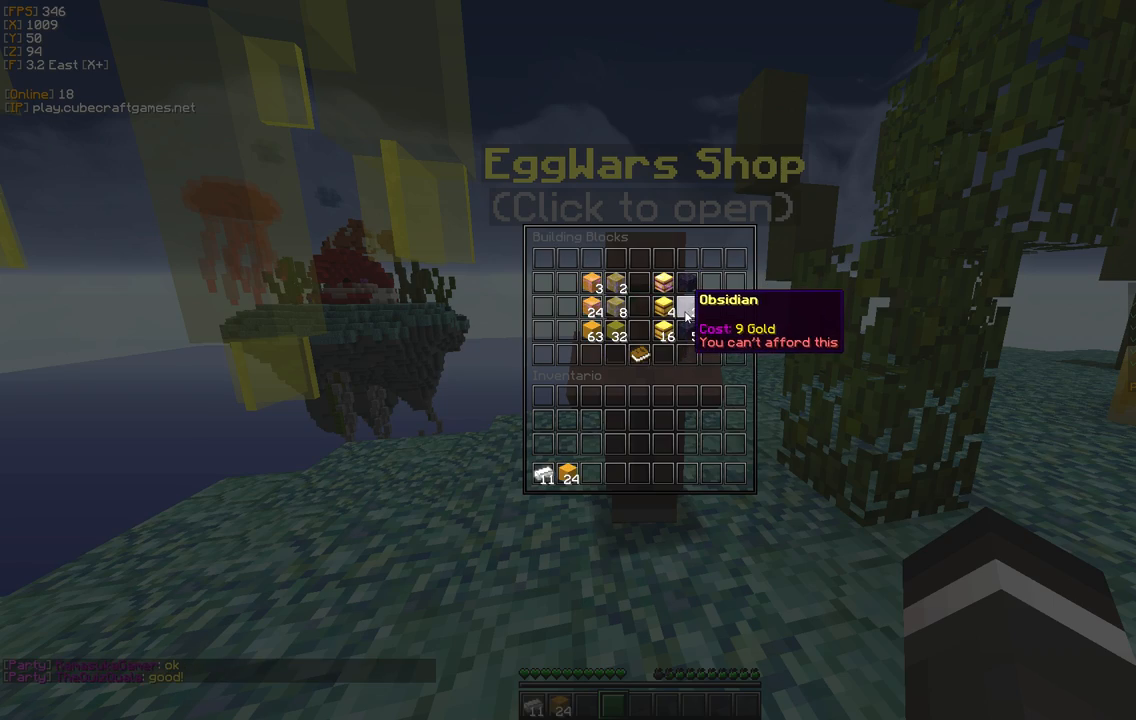
{"keys": [], "mouse": [], "events": []}
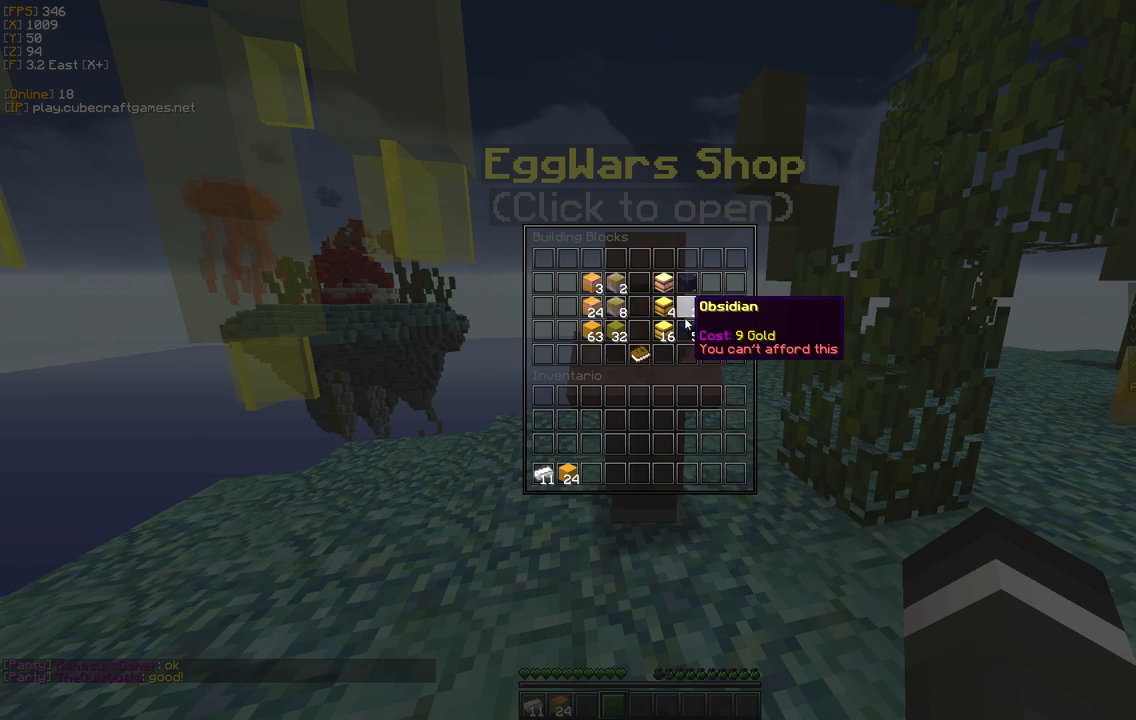
{"keys": [], "mouse": [], "events": []}
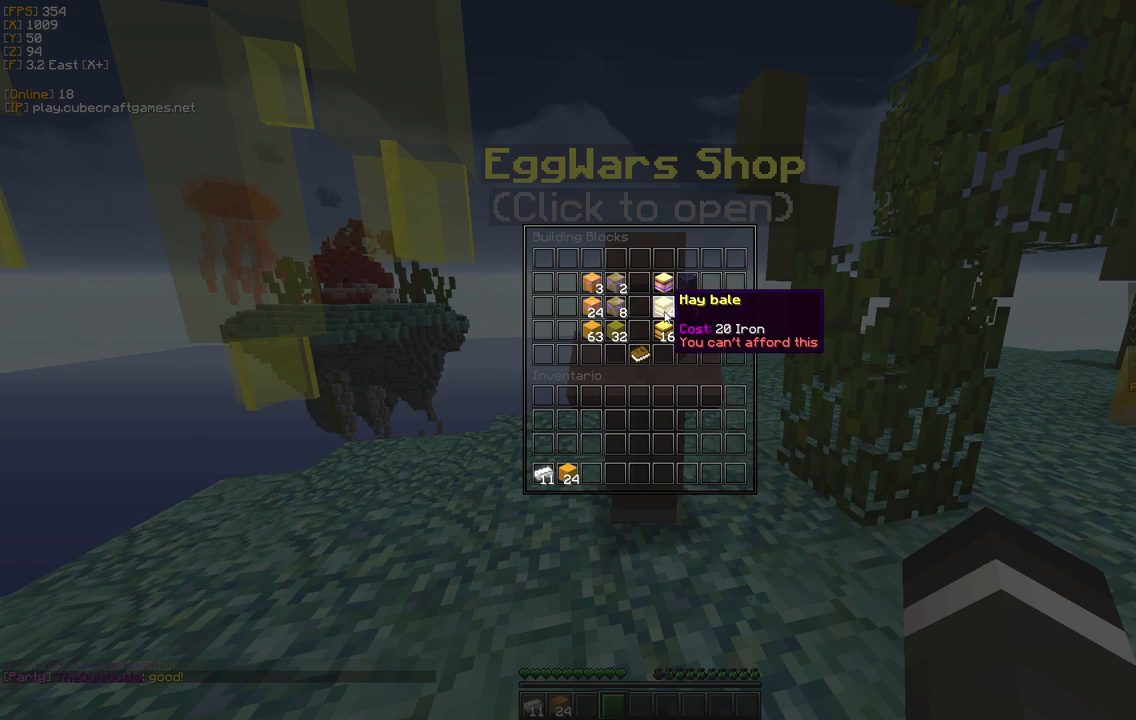
{"keys": [], "mouse": [], "events": []}
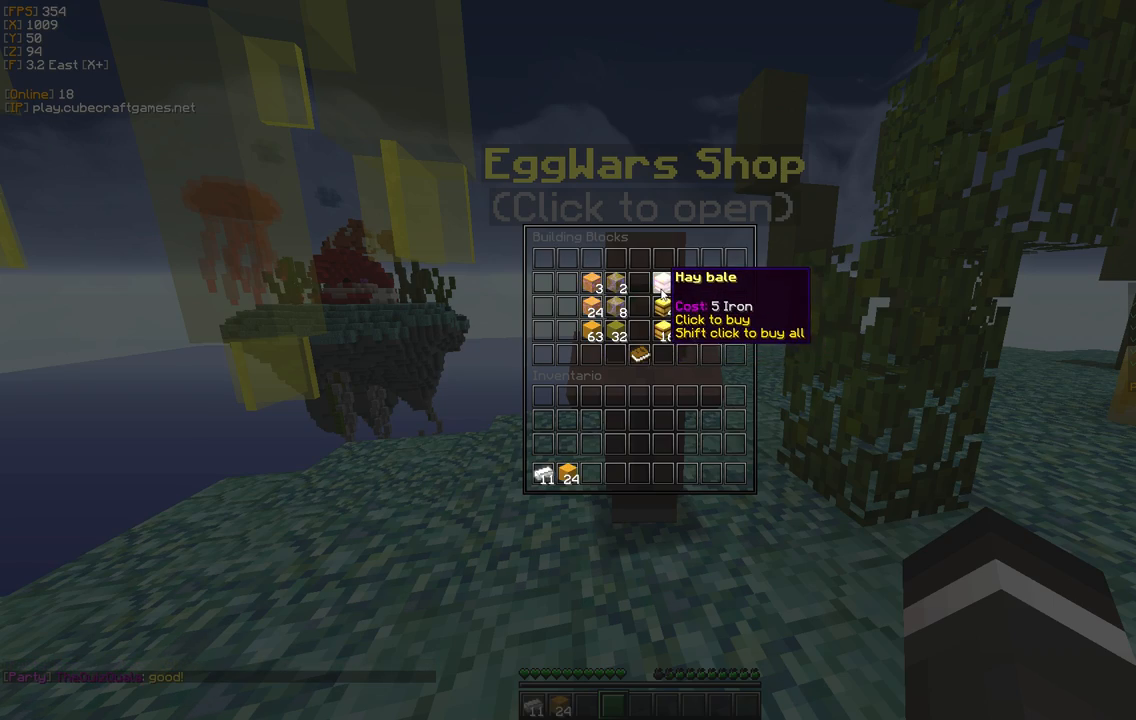
{"keys": ["w"], "mouse": [], "events": [[467, "w", "down"]]}
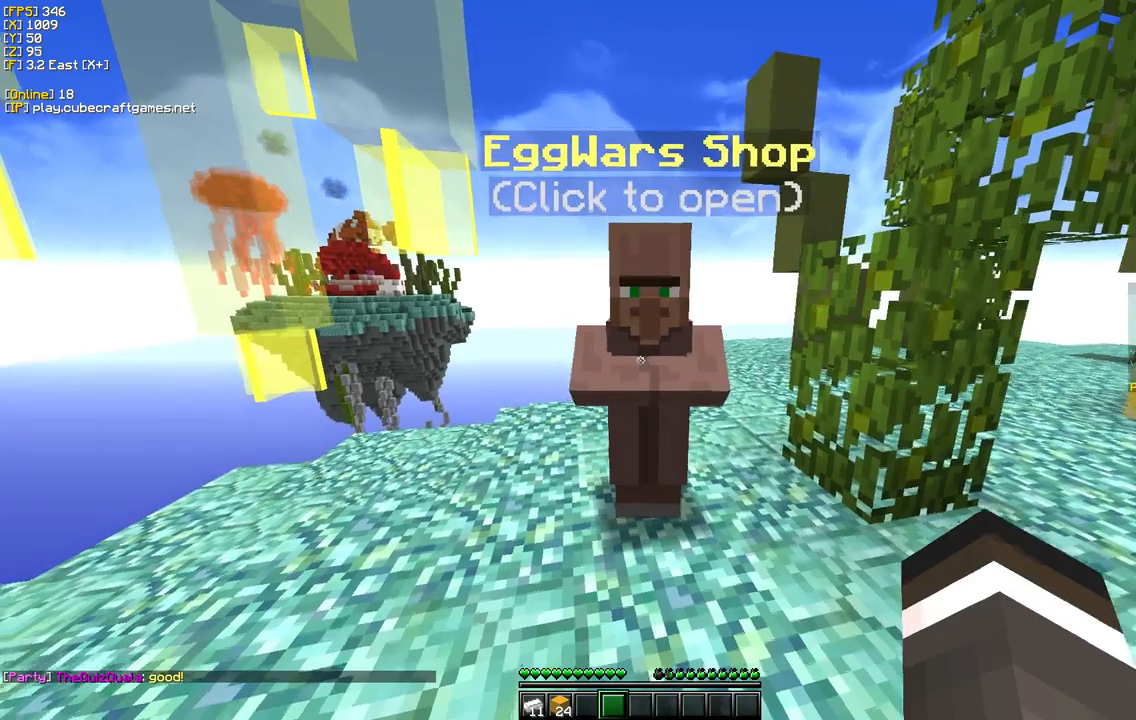
{"keys": [], "mouse": [], "events": [[100, "d", "down"], [217, "w", "up"], [233, "d", "up"], [333, "mouse_right", "down"], [500, "mouse_right", "up"]]}
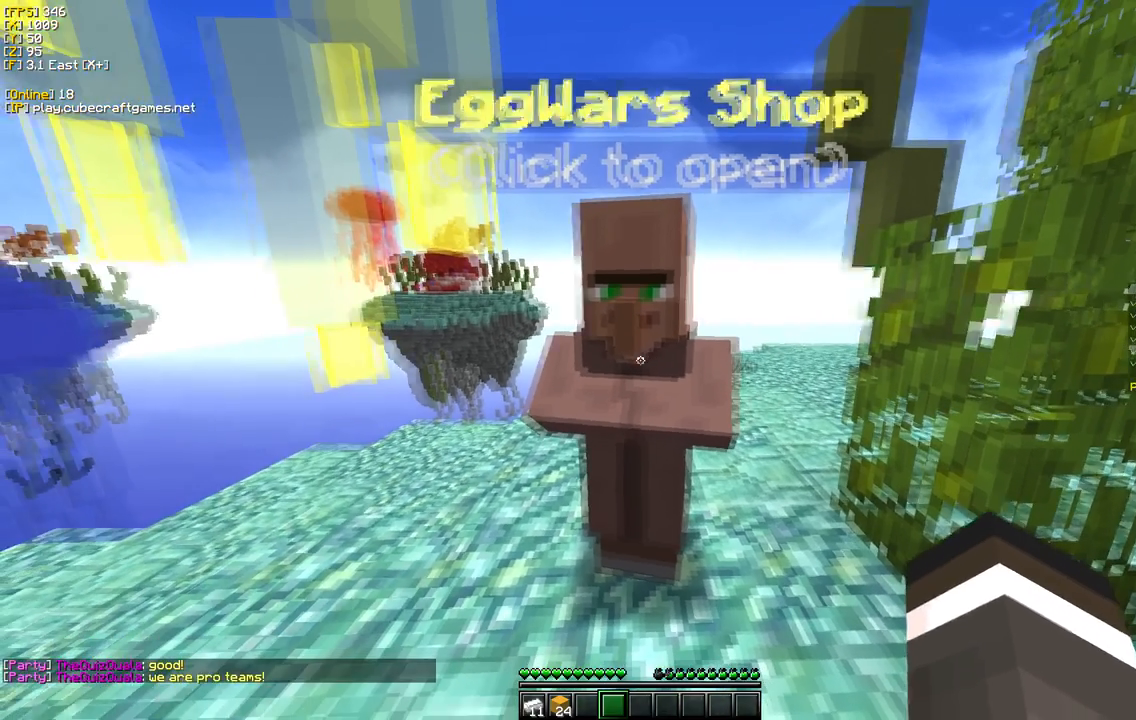
{"keys": [], "mouse": [], "events": []}
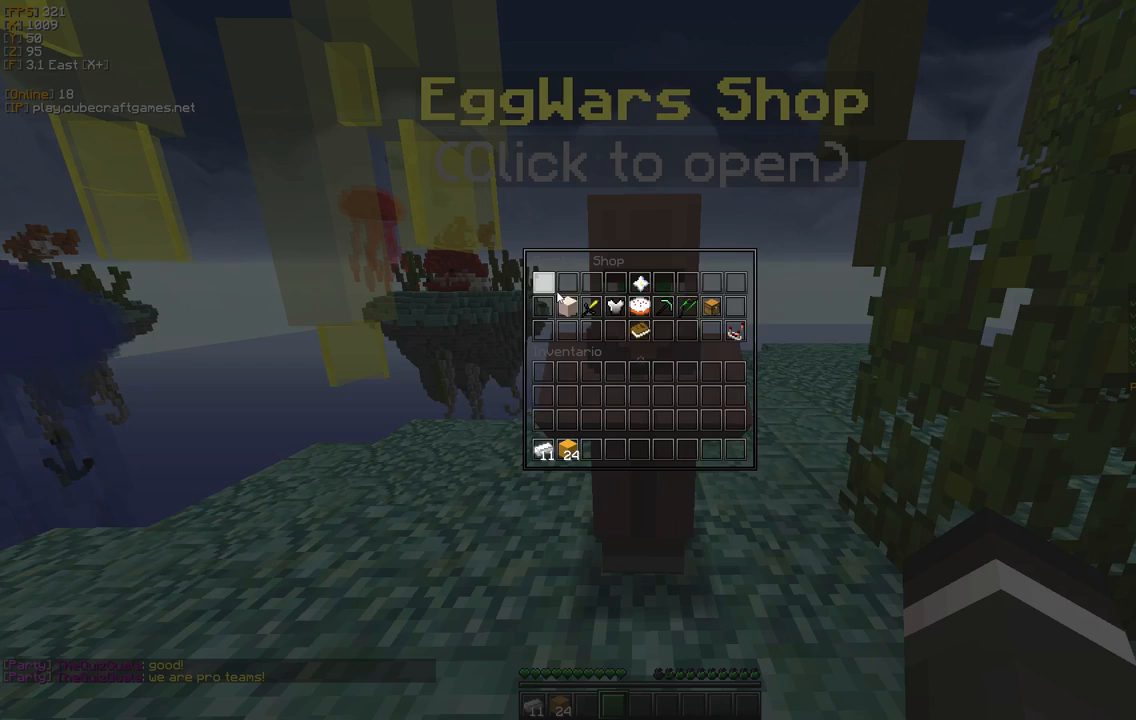
{"keys": [], "mouse": [], "events": []}
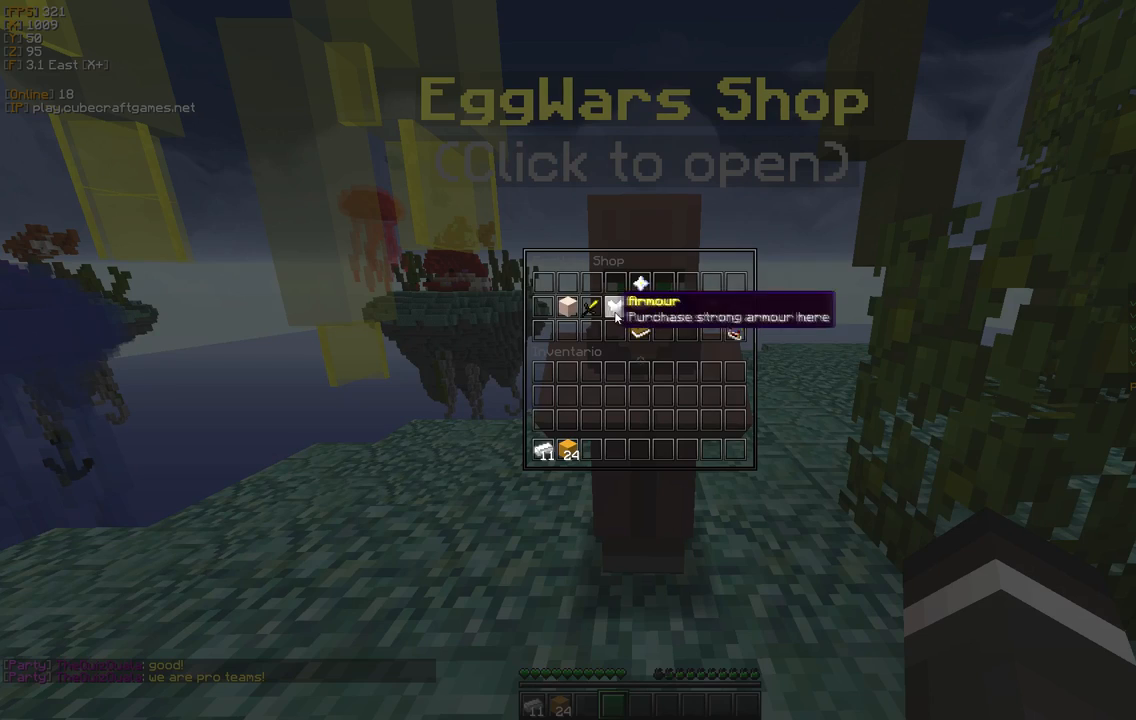
{"keys": [], "mouse": ["left"], "events": [[417, "mouse_left", "down"]]}